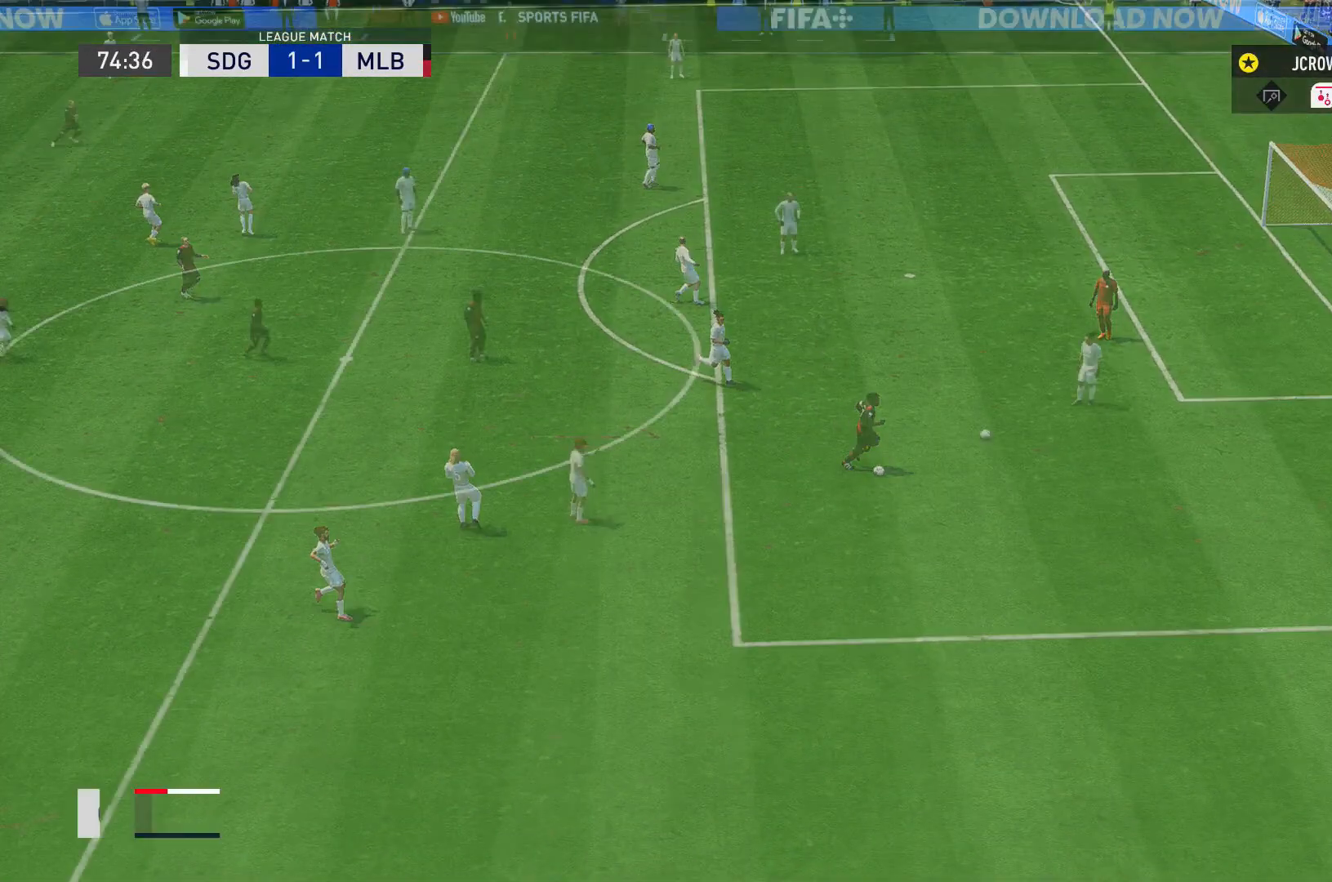
Gameplay with a controller (Xbox layout); each line is a JSON object with the inputs held at the frame after it. "events" lists button and stick changes between this image and that frame as [ms after this image, input, new state], when the widget could be followed in between. Not read: L3 R3.
{"buttons": [], "left_stick": "center", "right_stick": "center", "events": []}
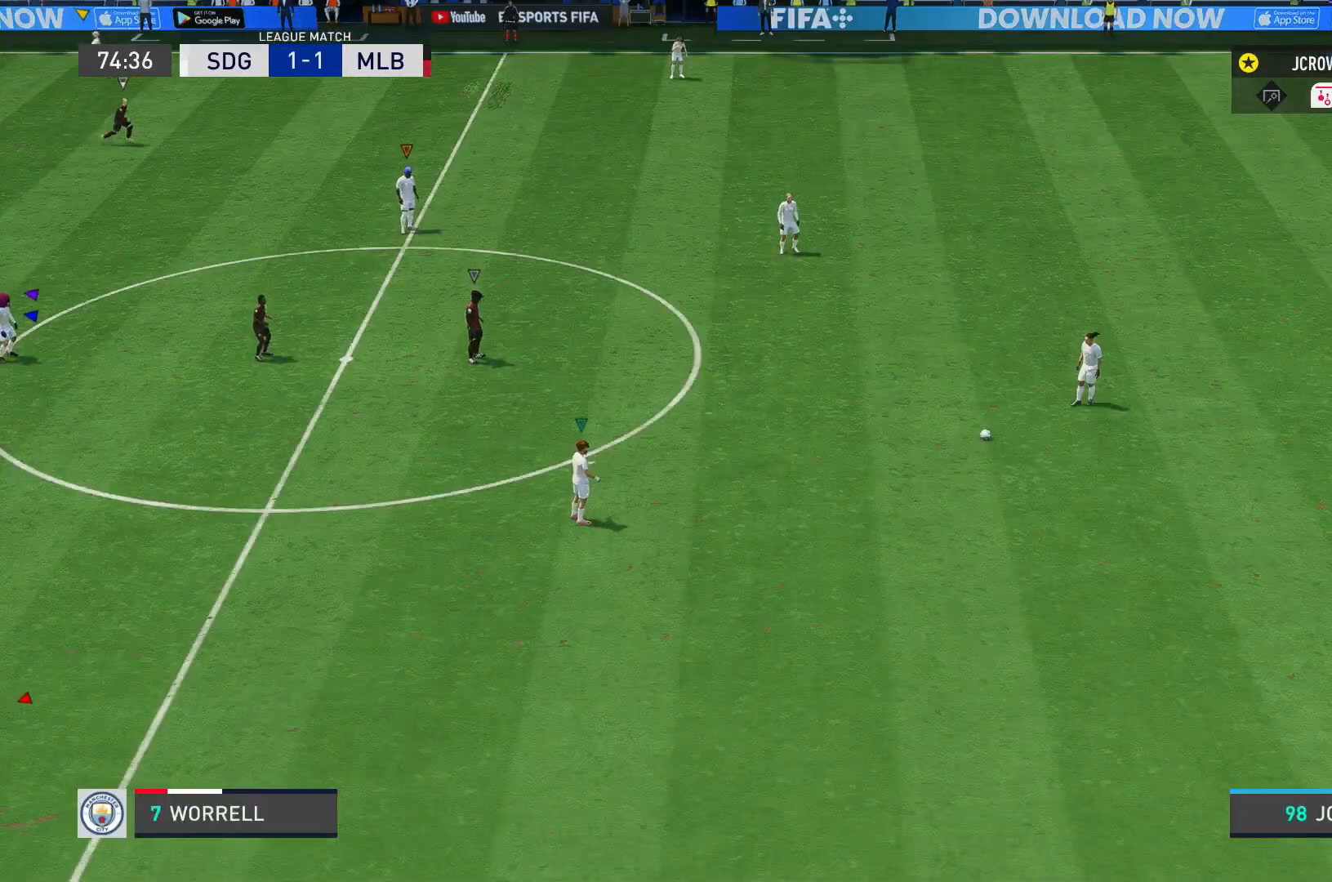
{"buttons": [], "left_stick": "center", "right_stick": "center", "events": []}
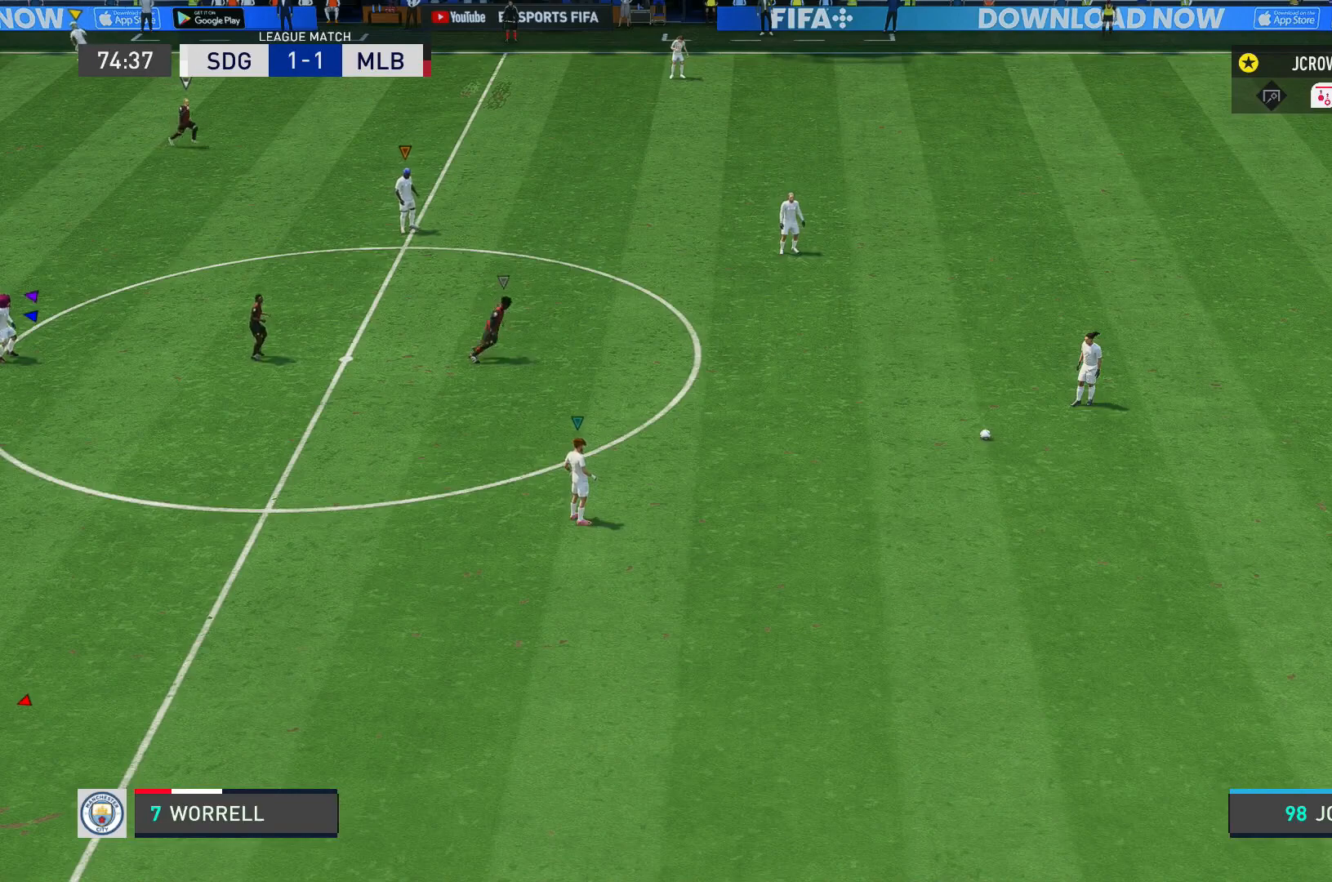
{"buttons": [], "left_stick": "center", "right_stick": "center", "events": []}
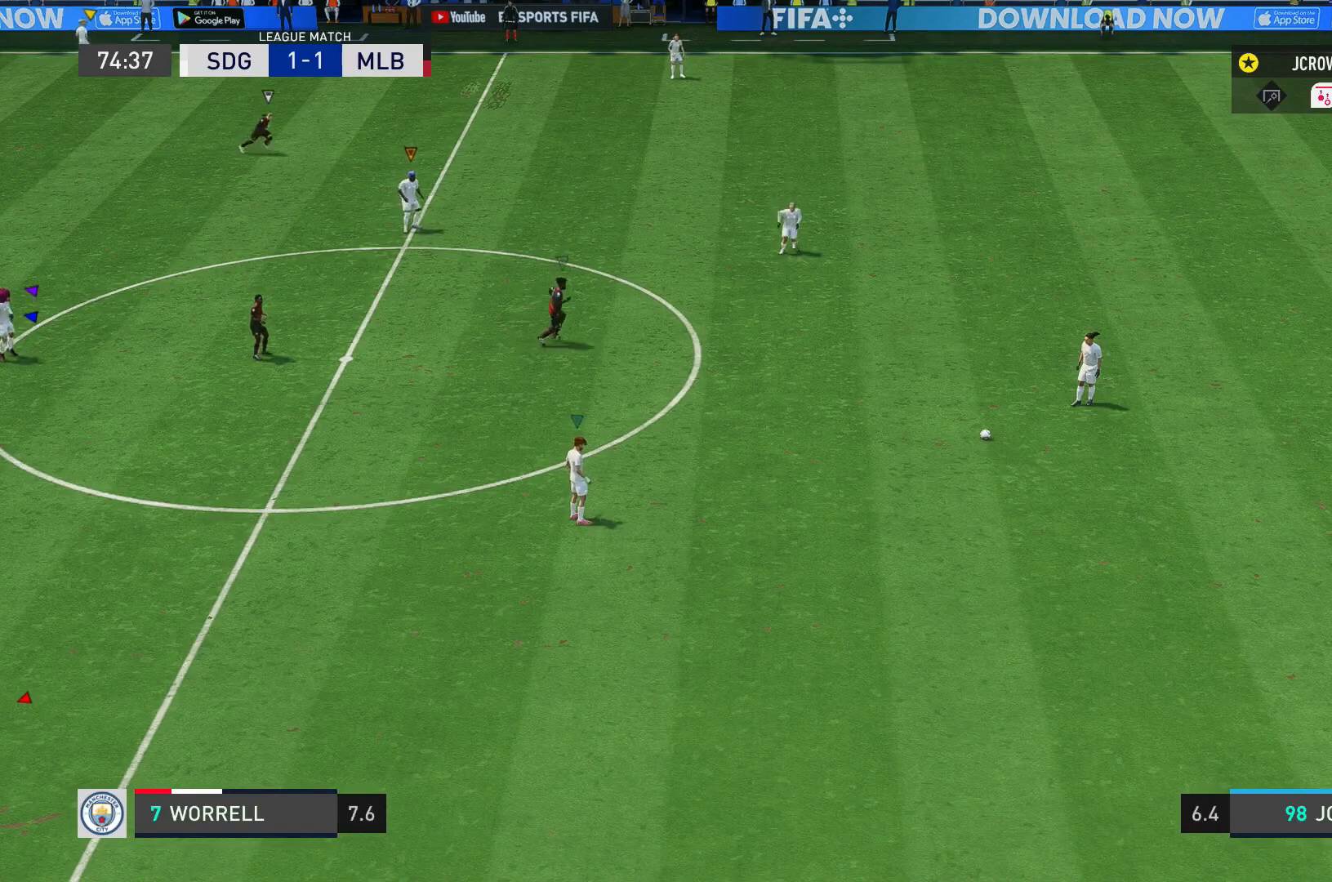
{"buttons": [], "left_stick": "center", "right_stick": "center", "events": []}
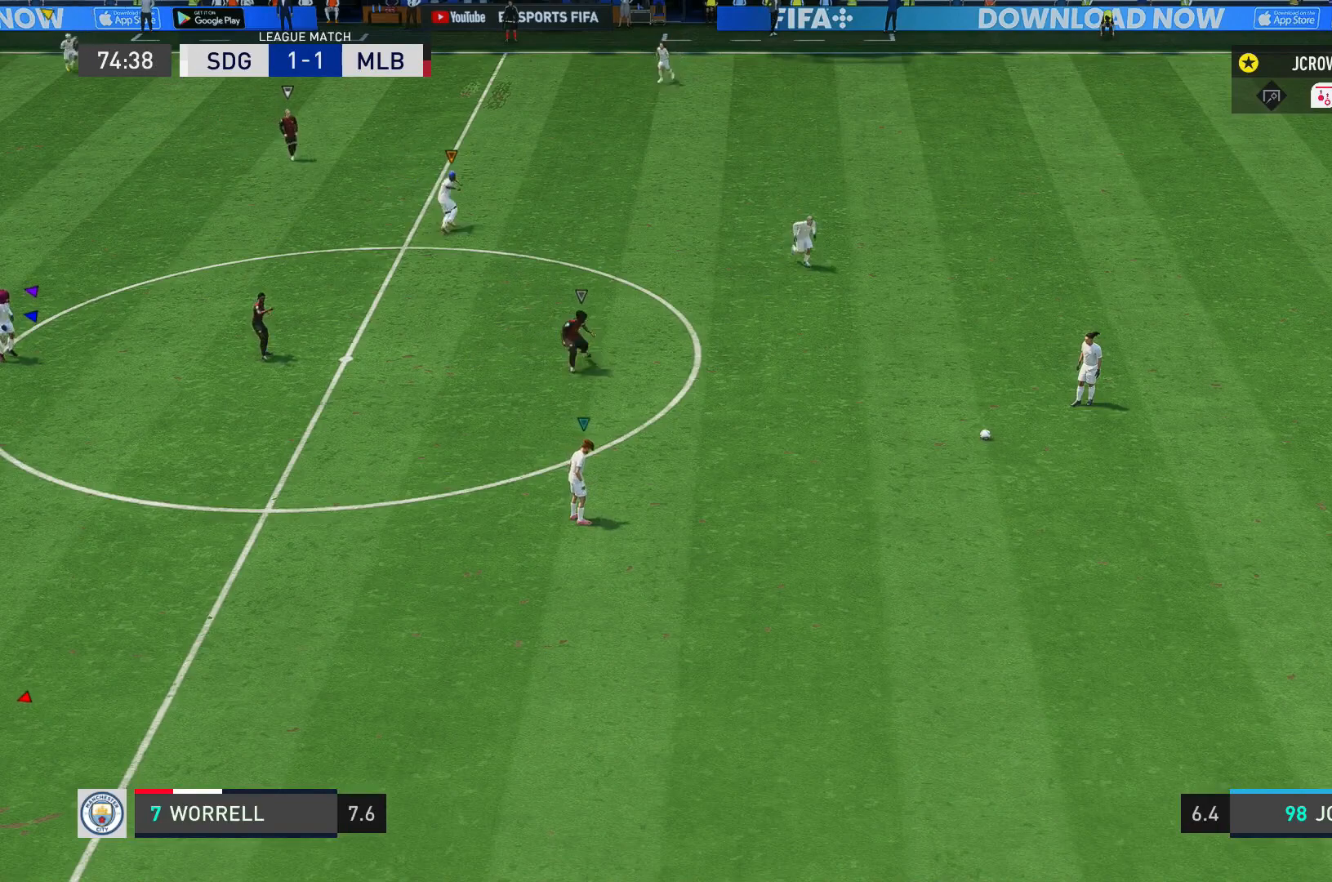
{"buttons": [], "left_stick": "center", "right_stick": "center", "events": []}
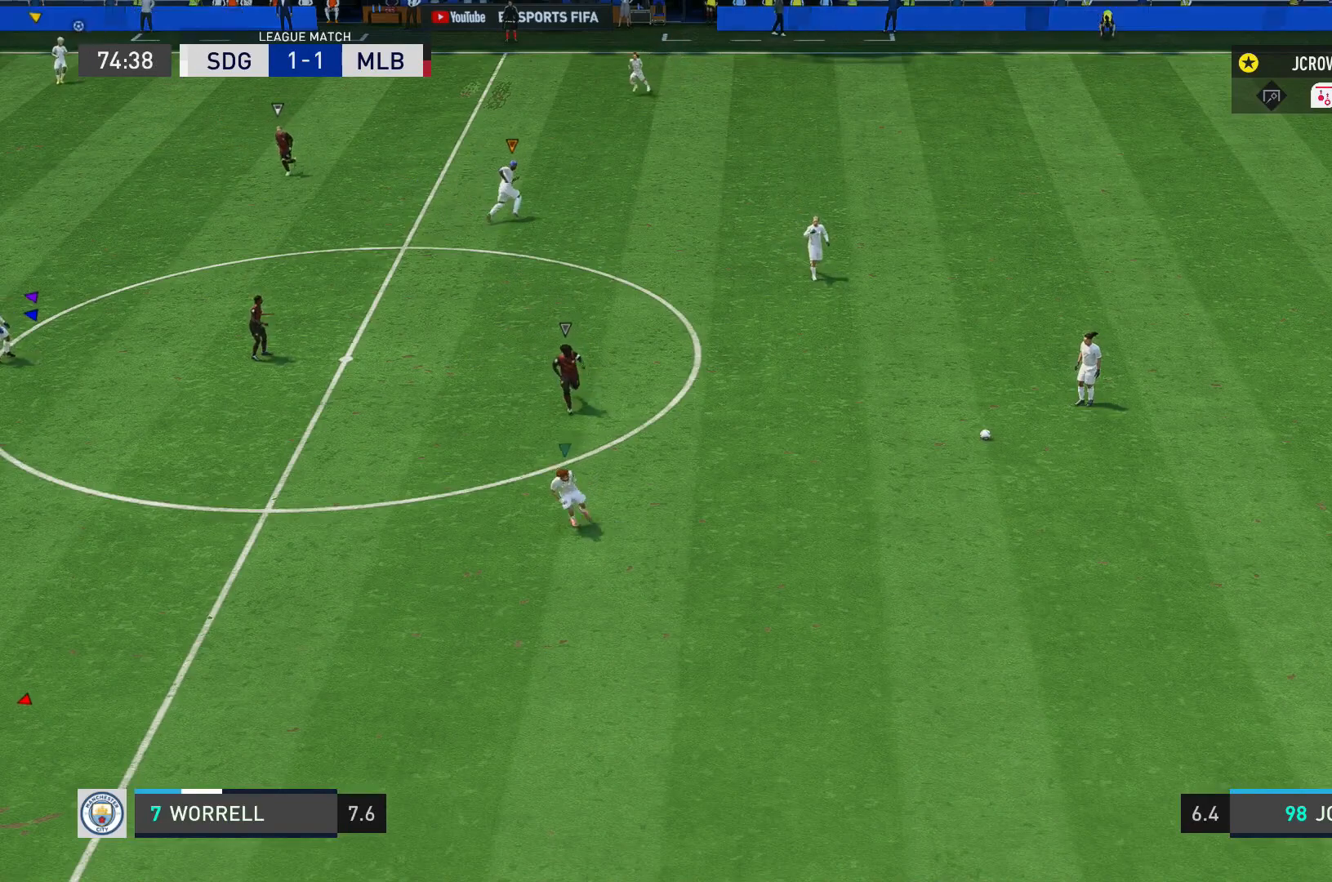
{"buttons": [], "left_stick": "up-right", "right_stick": "center", "events": [[266, "left_stick", "up-right"]]}
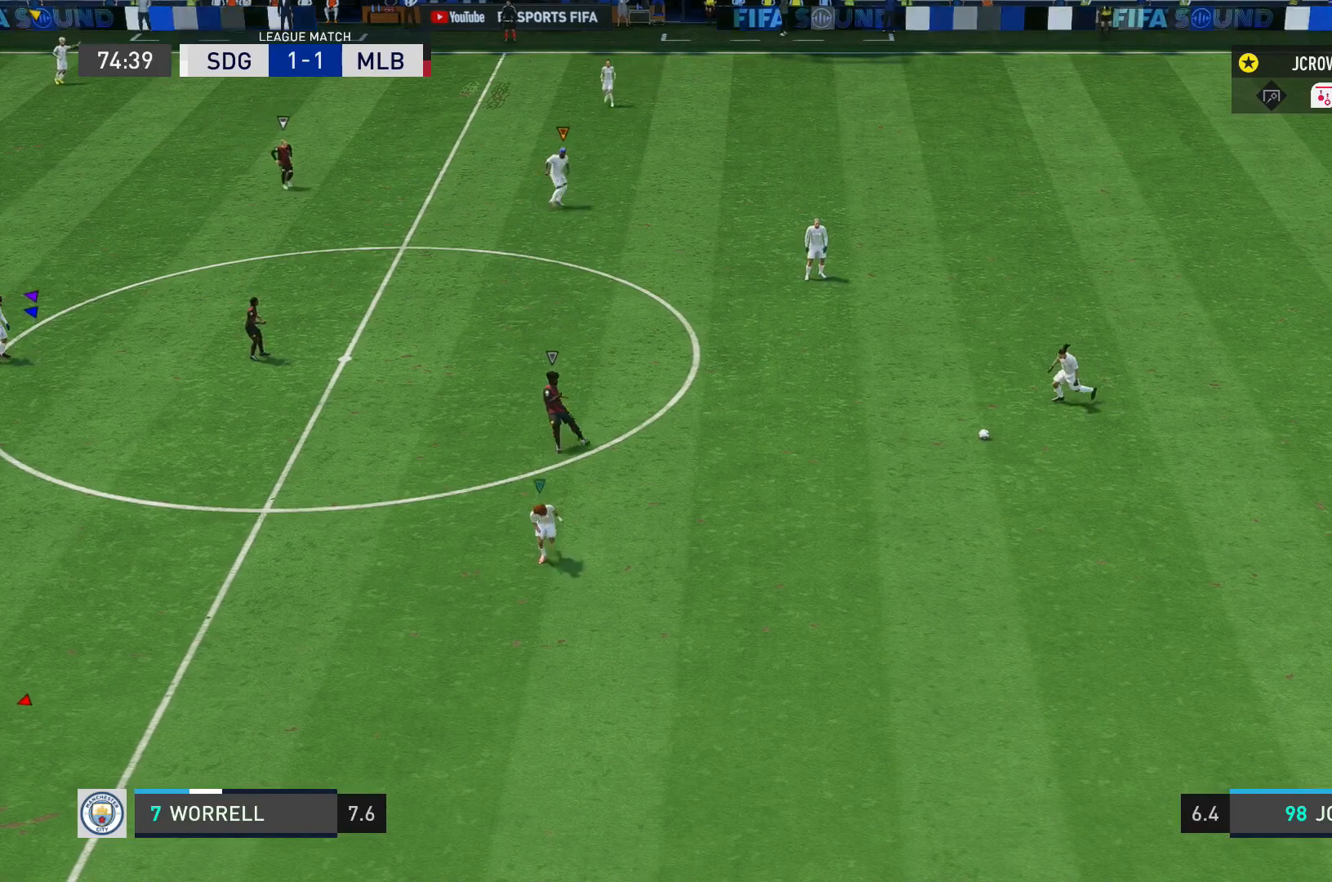
{"buttons": [], "left_stick": "center", "right_stick": "center", "events": [[300, "left_stick", "center"]]}
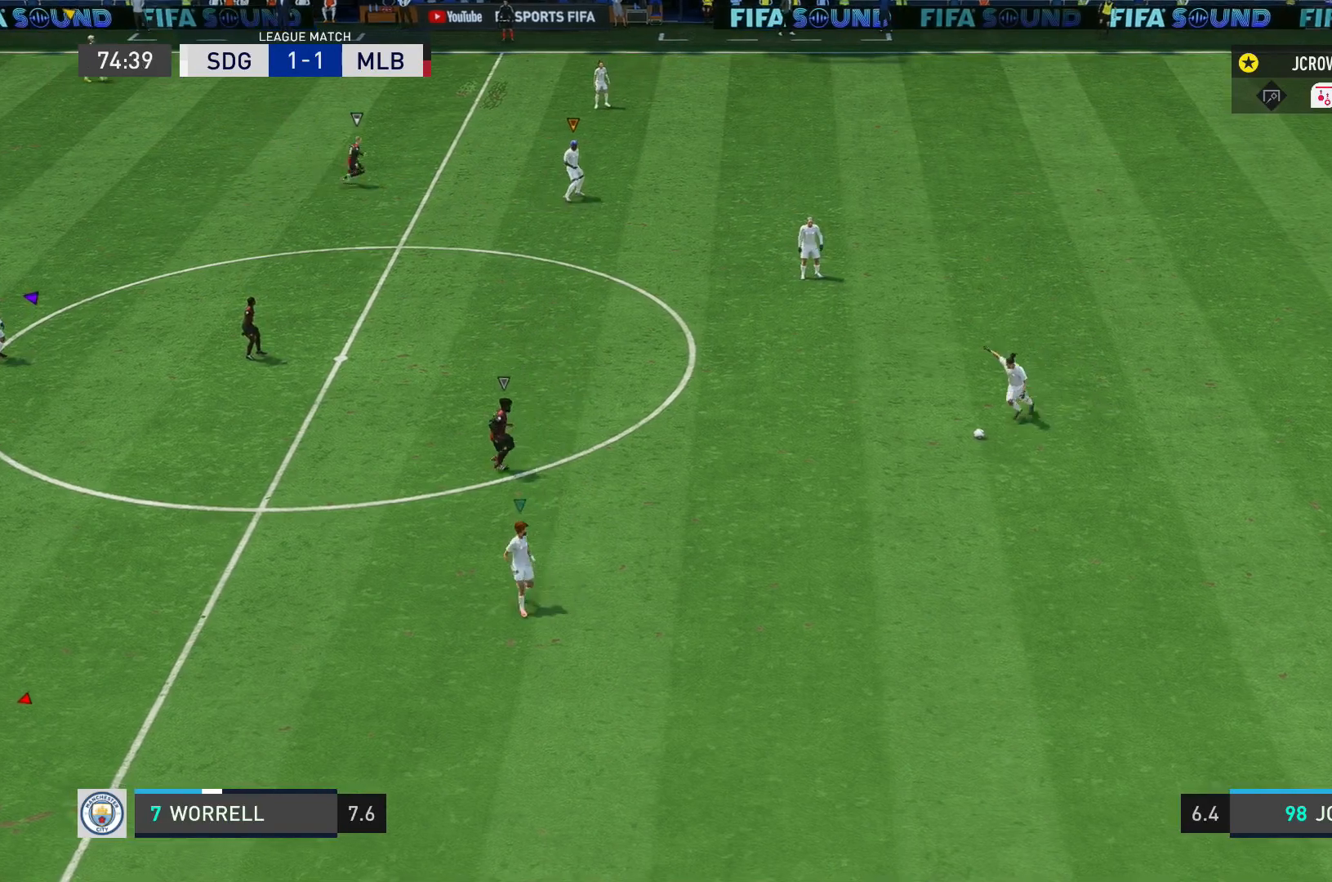
{"buttons": [], "left_stick": "up-right", "right_stick": "center", "events": [[433, "left_stick", "up"], [500, "left_stick", "up-right"]]}
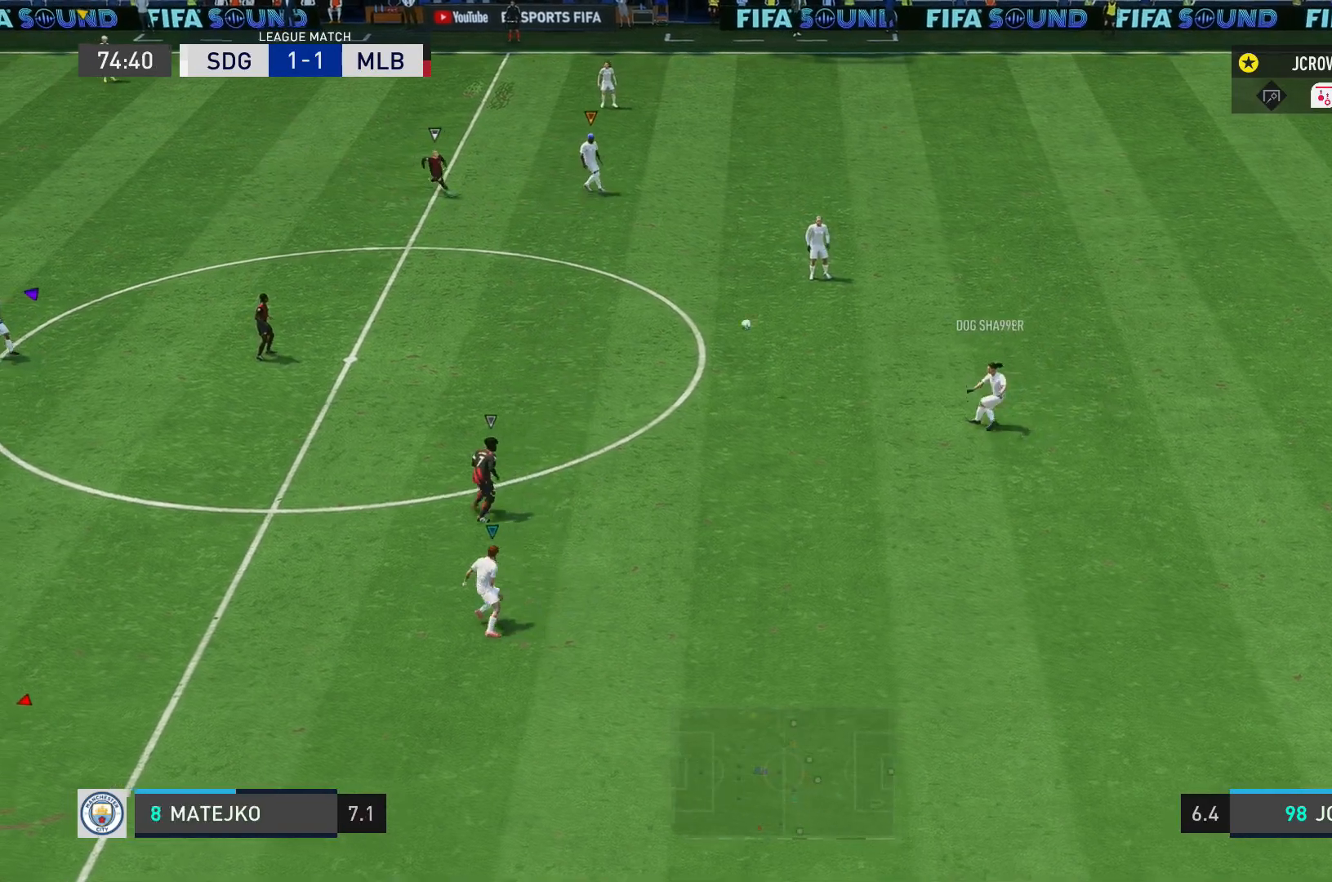
{"buttons": [], "left_stick": "up-right", "right_stick": "center", "events": [[167, "left_stick", "right"], [434, "left_stick", "up-right"]]}
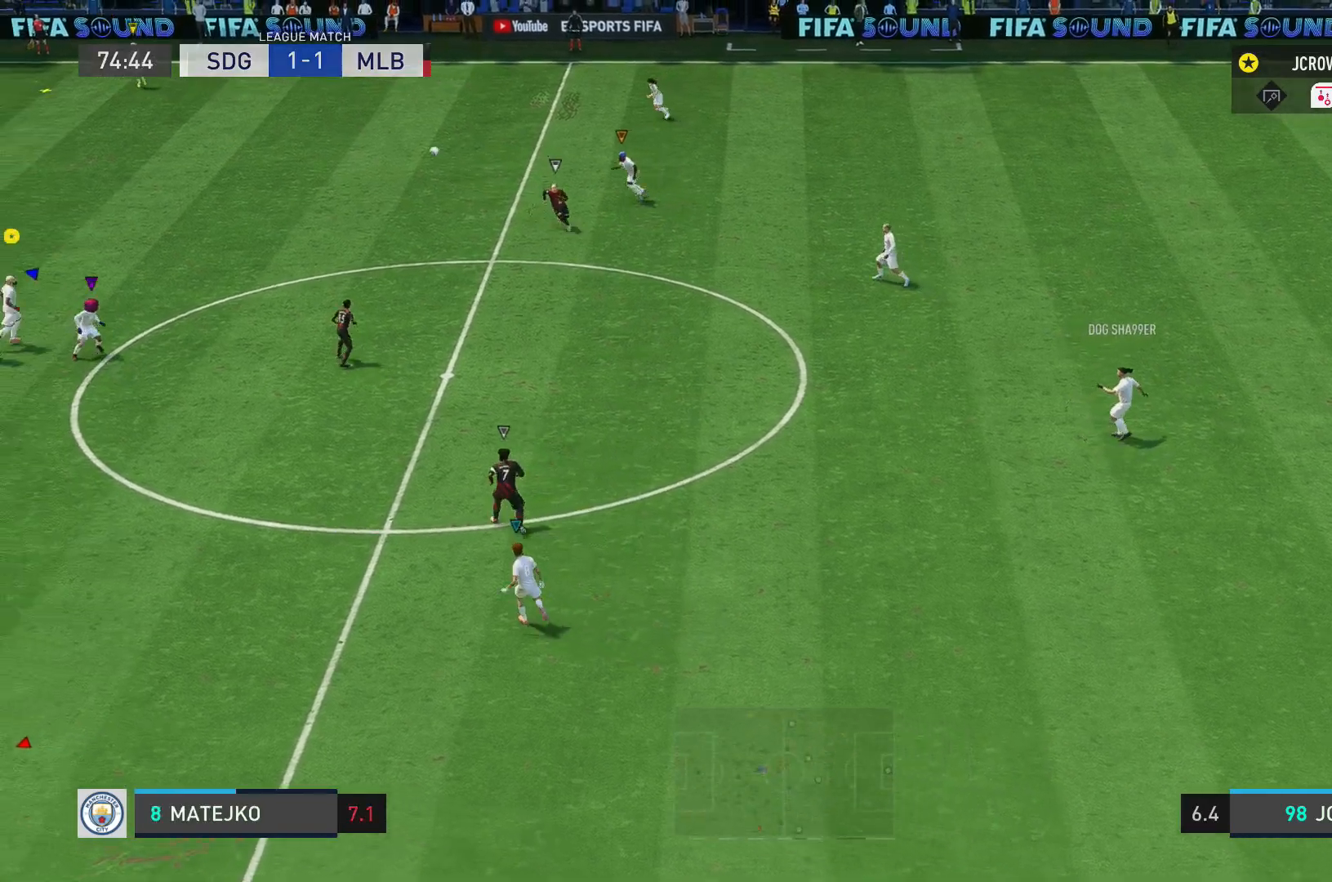
{"buttons": [], "left_stick": "up", "right_stick": "center", "events": [[200, "left_stick", "up"]]}
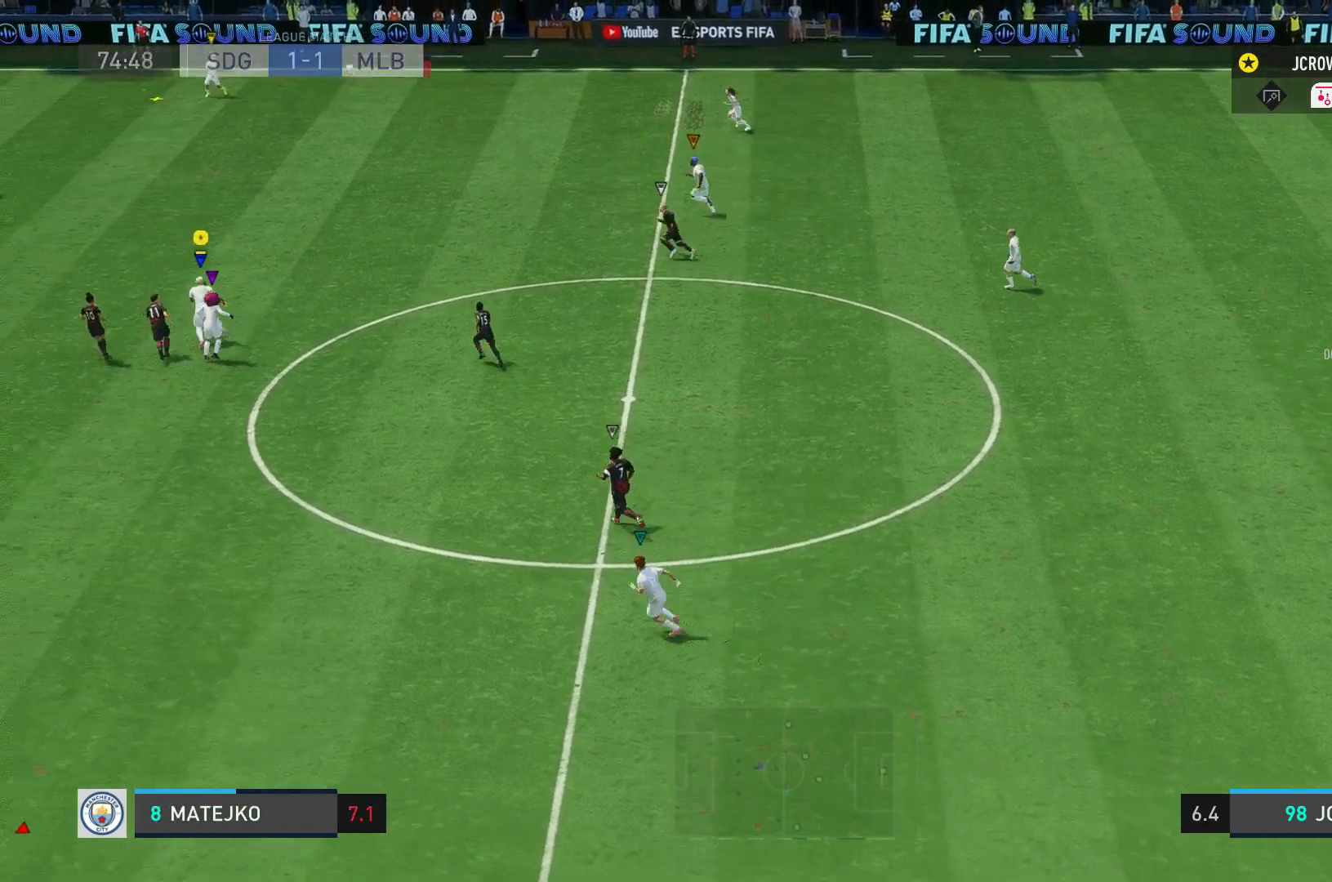
{"buttons": ["R2"], "left_stick": "up-left", "right_stick": "center", "events": [[67, "left_stick", "up-left"], [267, "R2", "down"]]}
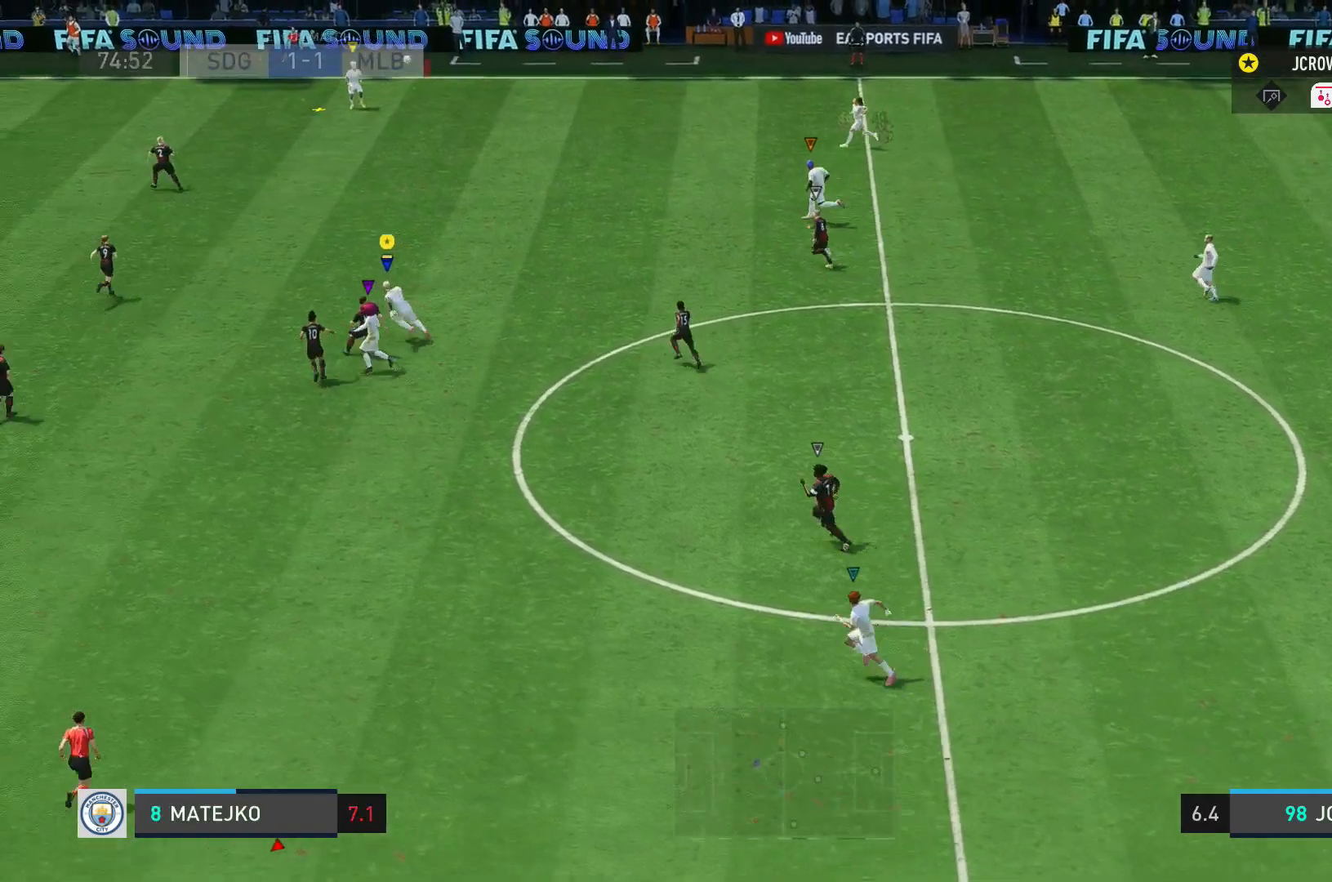
{"buttons": ["R2"], "left_stick": "up-left", "right_stick": "center", "events": []}
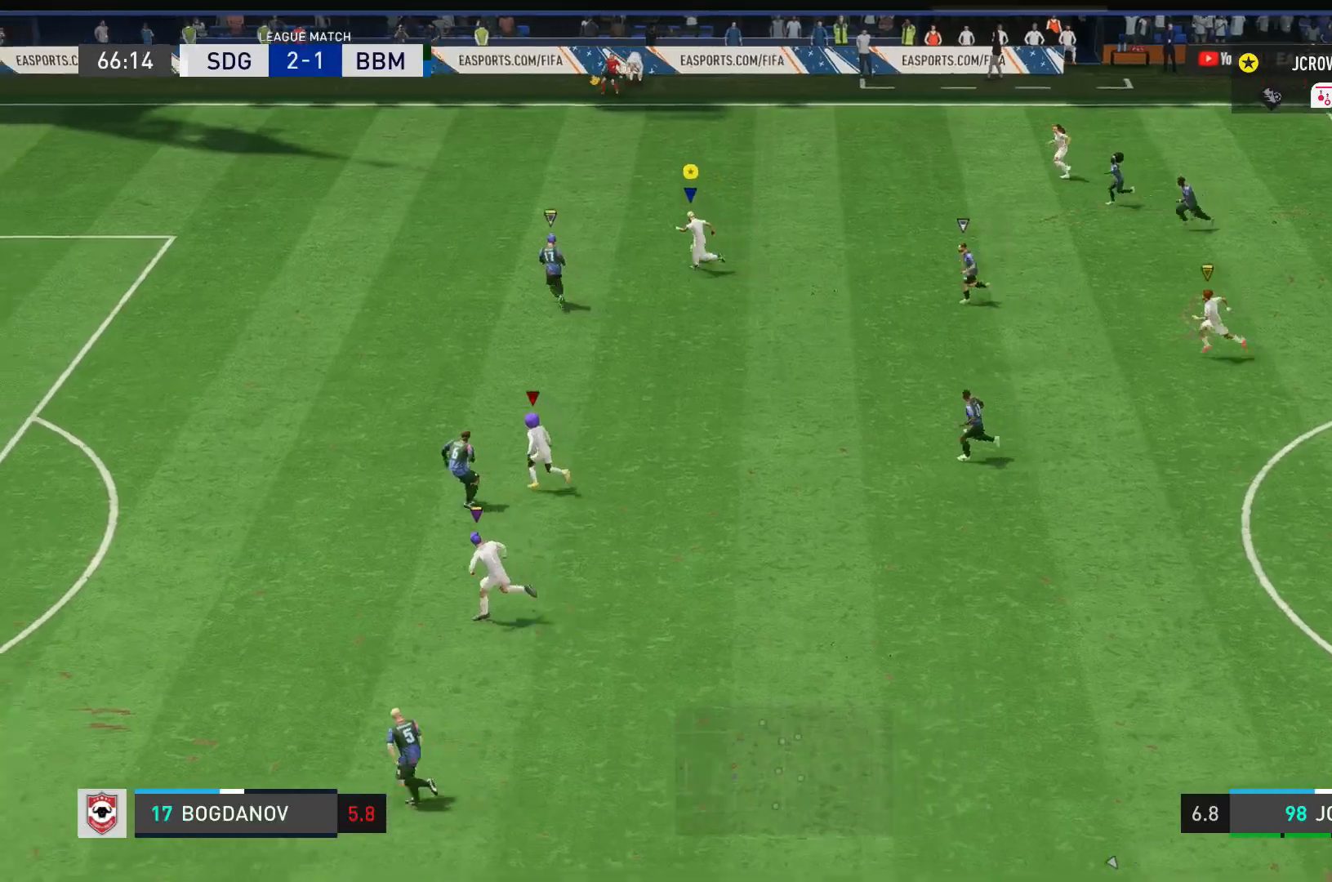
{"buttons": ["R2"], "left_stick": "up-left", "right_stick": "center", "events": []}
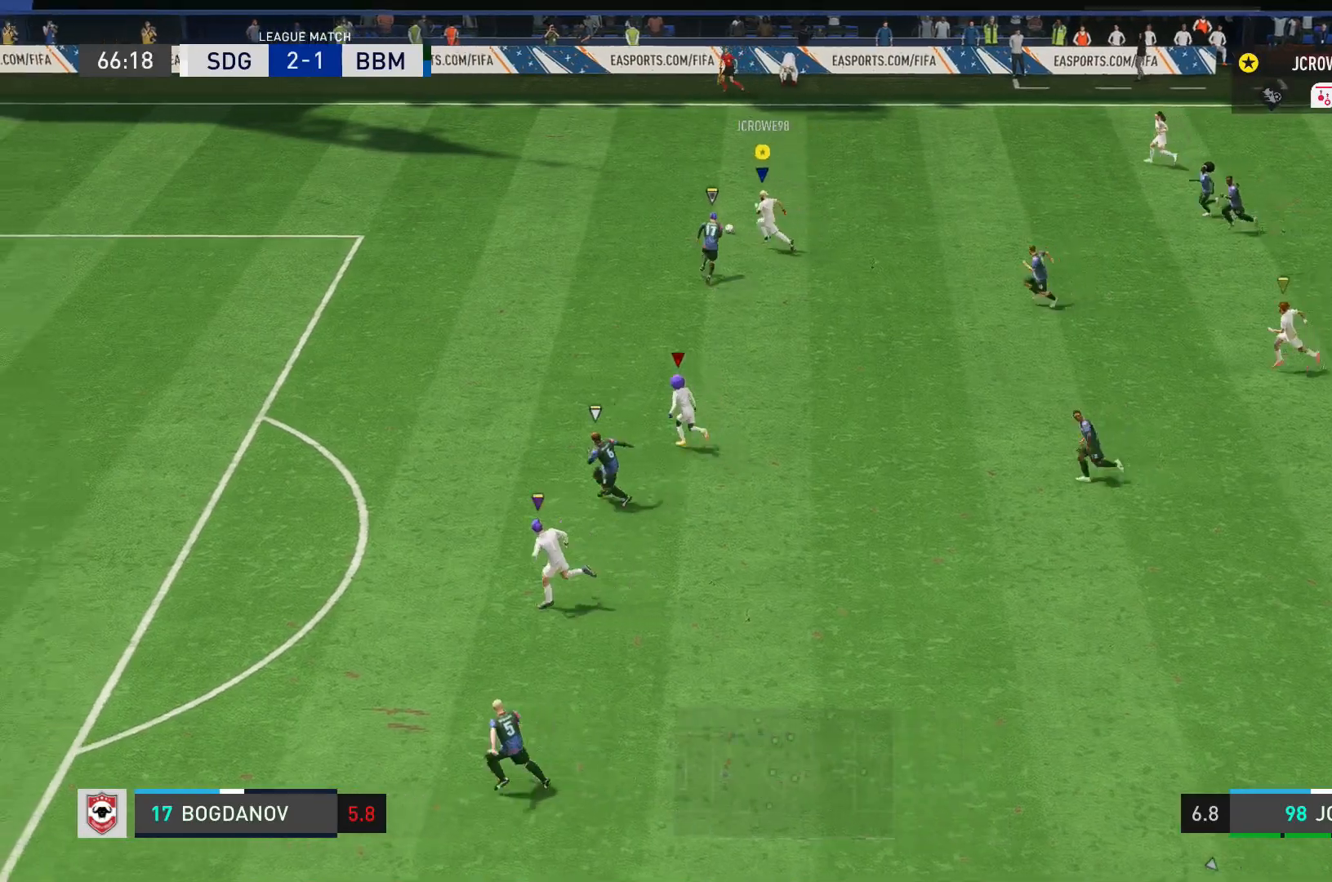
{"buttons": ["R2"], "left_stick": "left", "right_stick": "center", "events": [[267, "left_stick", "left"]]}
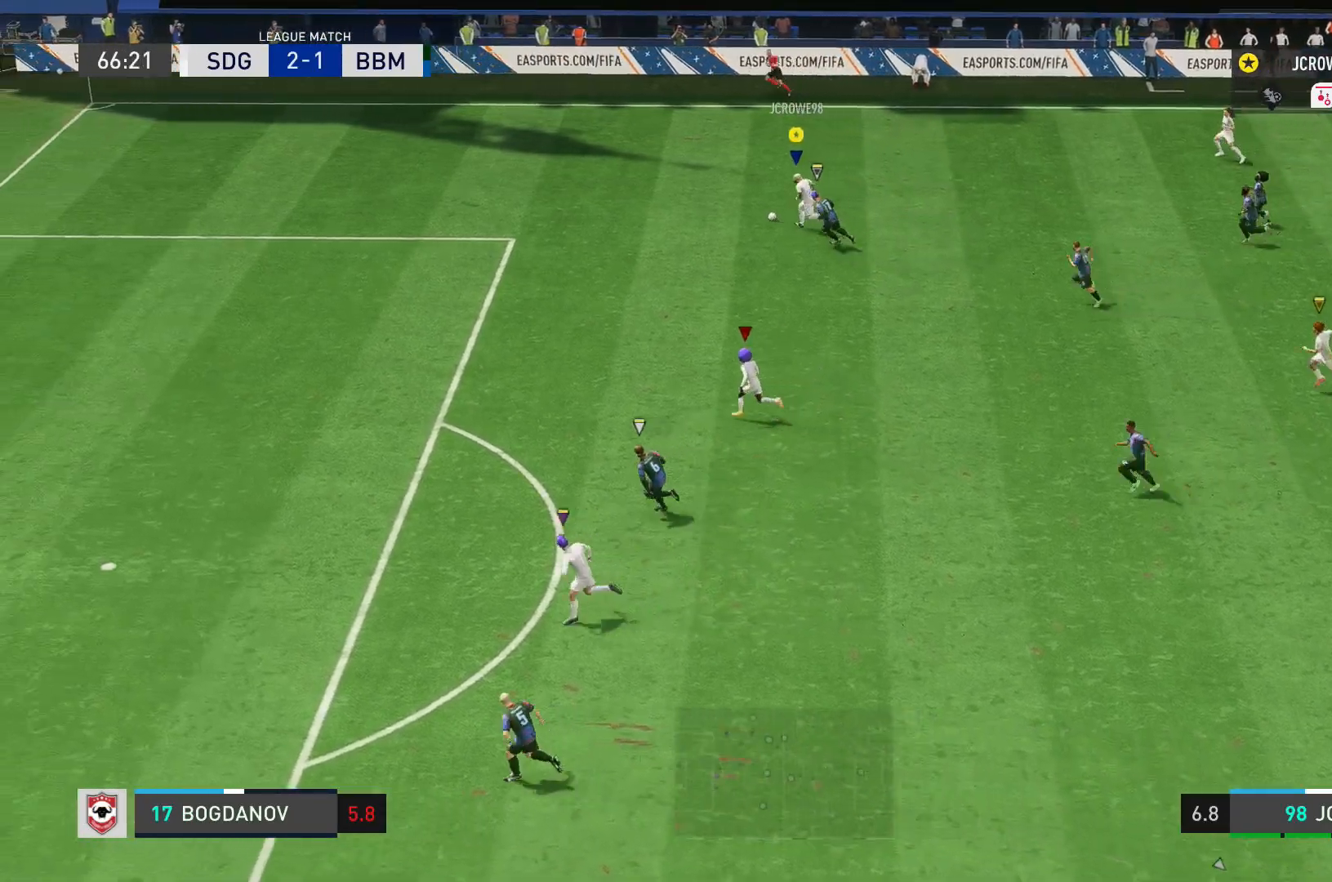
{"buttons": ["R2"], "left_stick": "left", "right_stick": "center", "events": []}
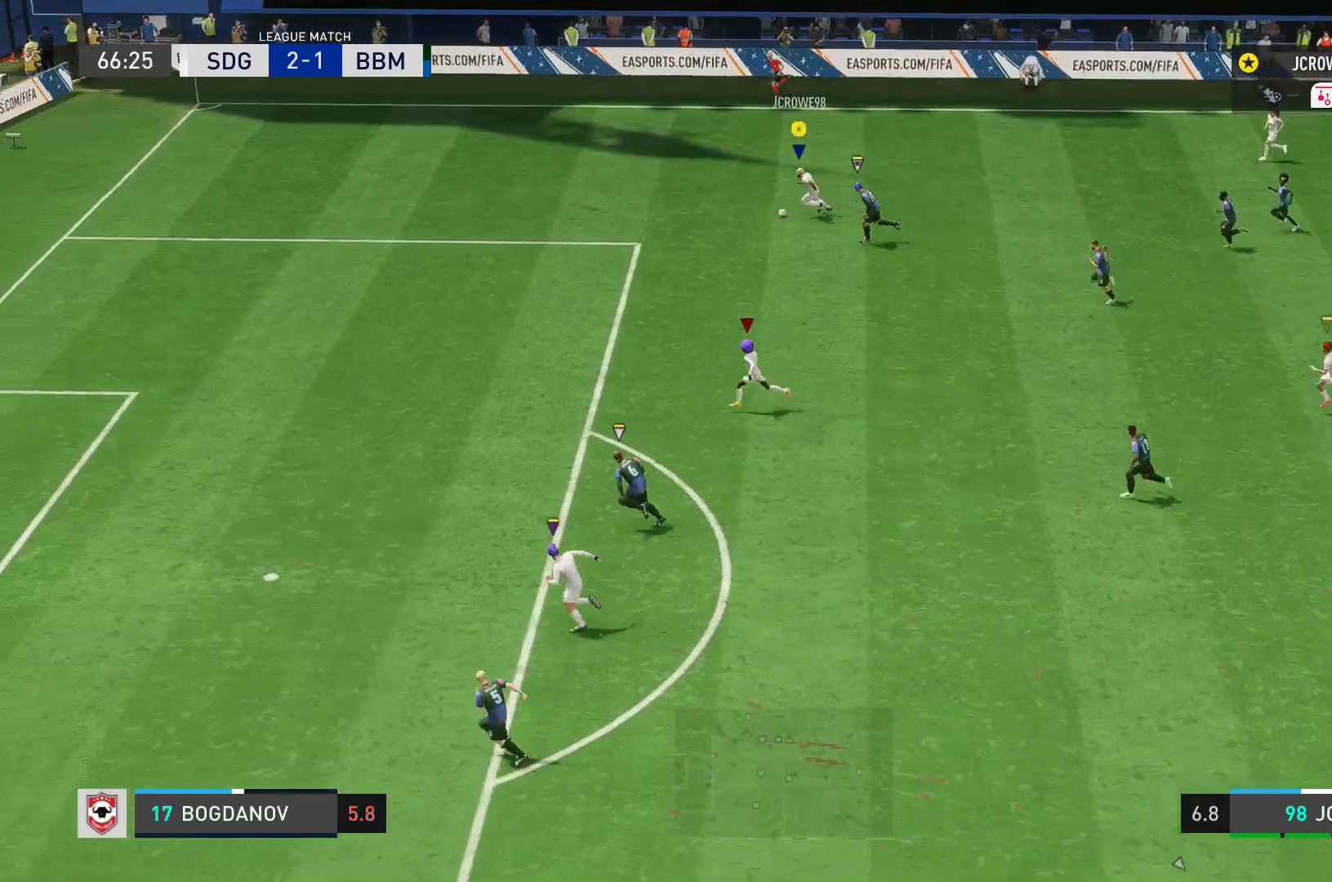
{"buttons": ["R2"], "left_stick": "down-left", "right_stick": "center", "events": [[467, "left_stick", "down-left"]]}
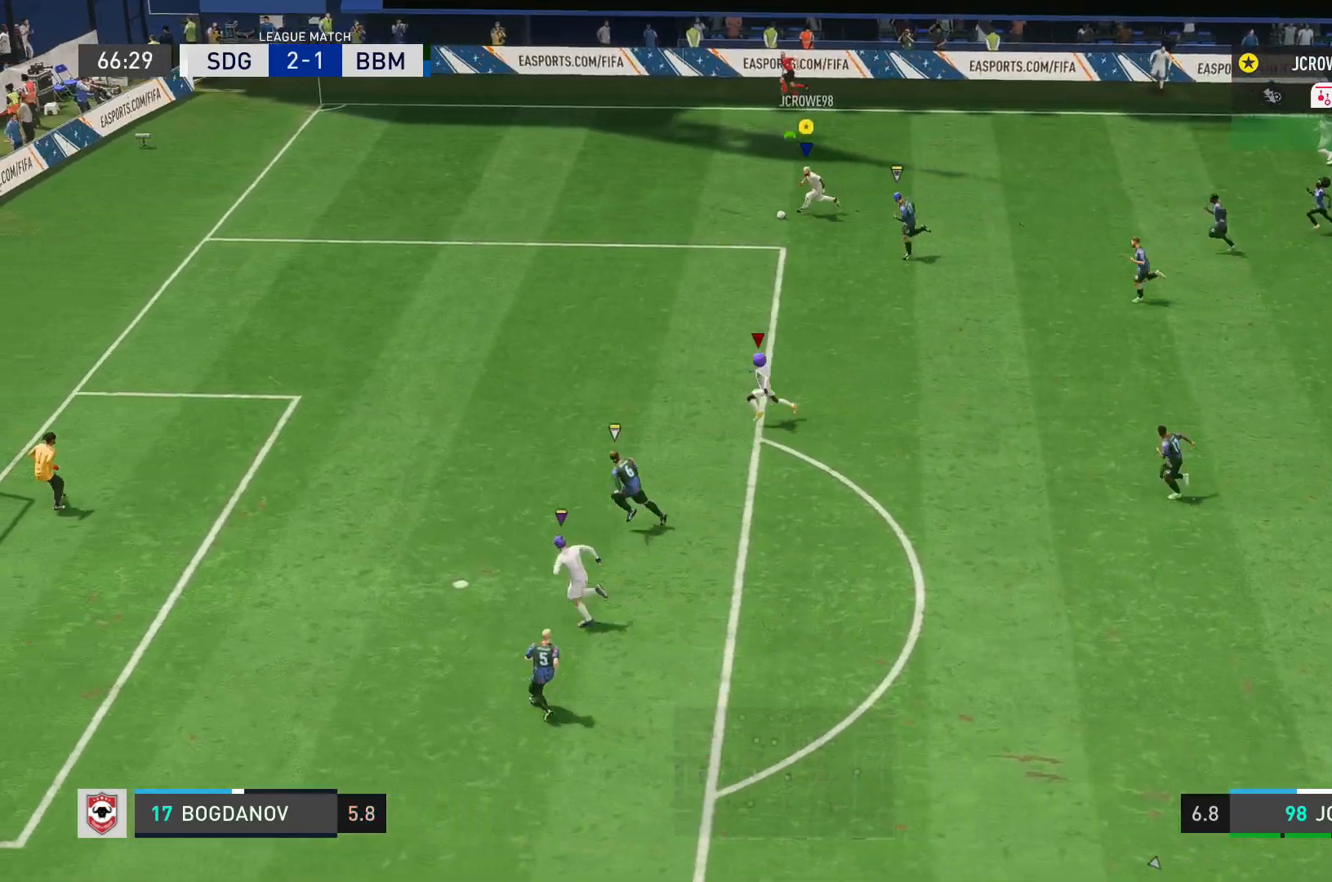
{"buttons": ["R2"], "left_stick": "down-left", "right_stick": "center", "events": []}
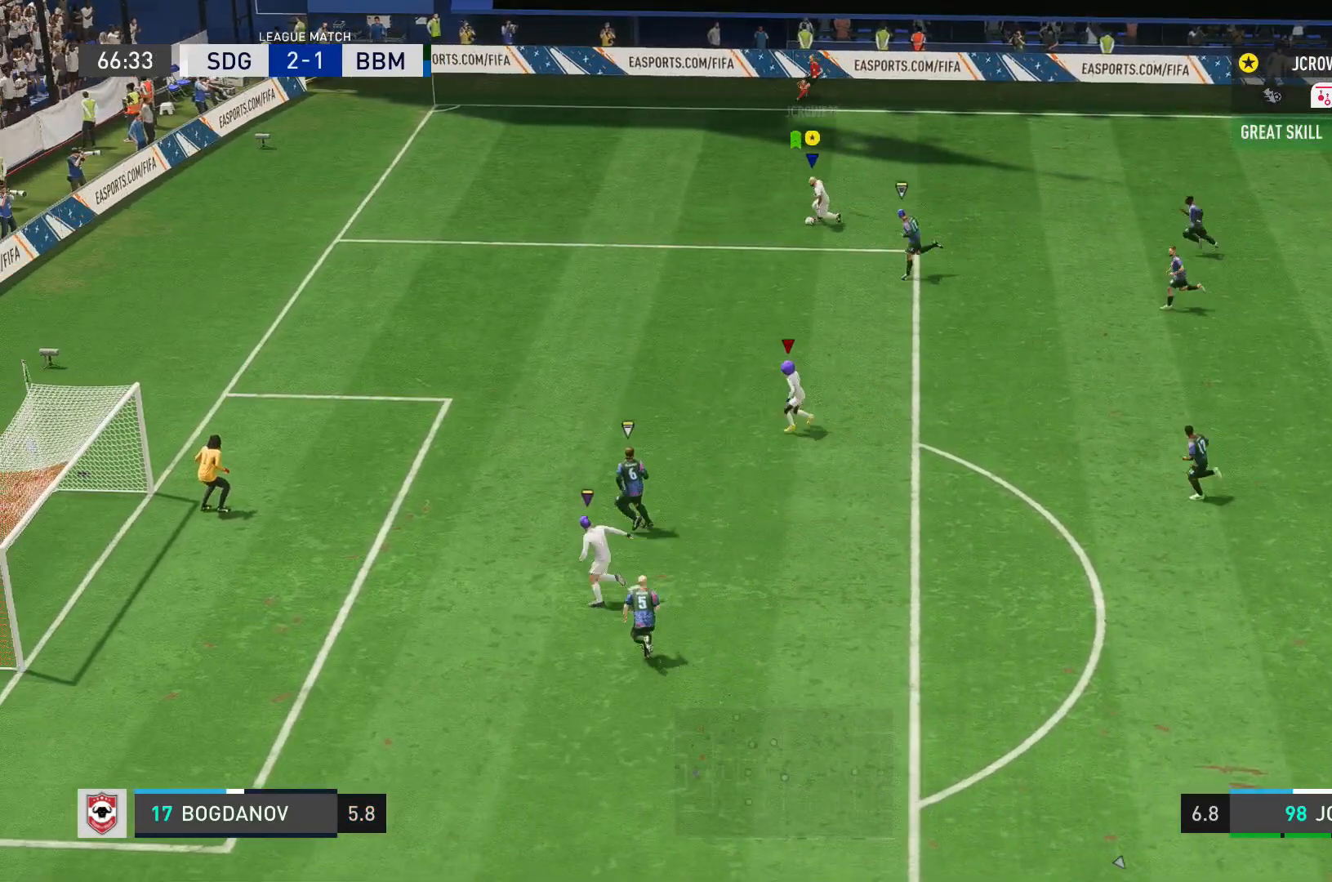
{"buttons": ["R2"], "left_stick": "down-left", "right_stick": "center", "events": []}
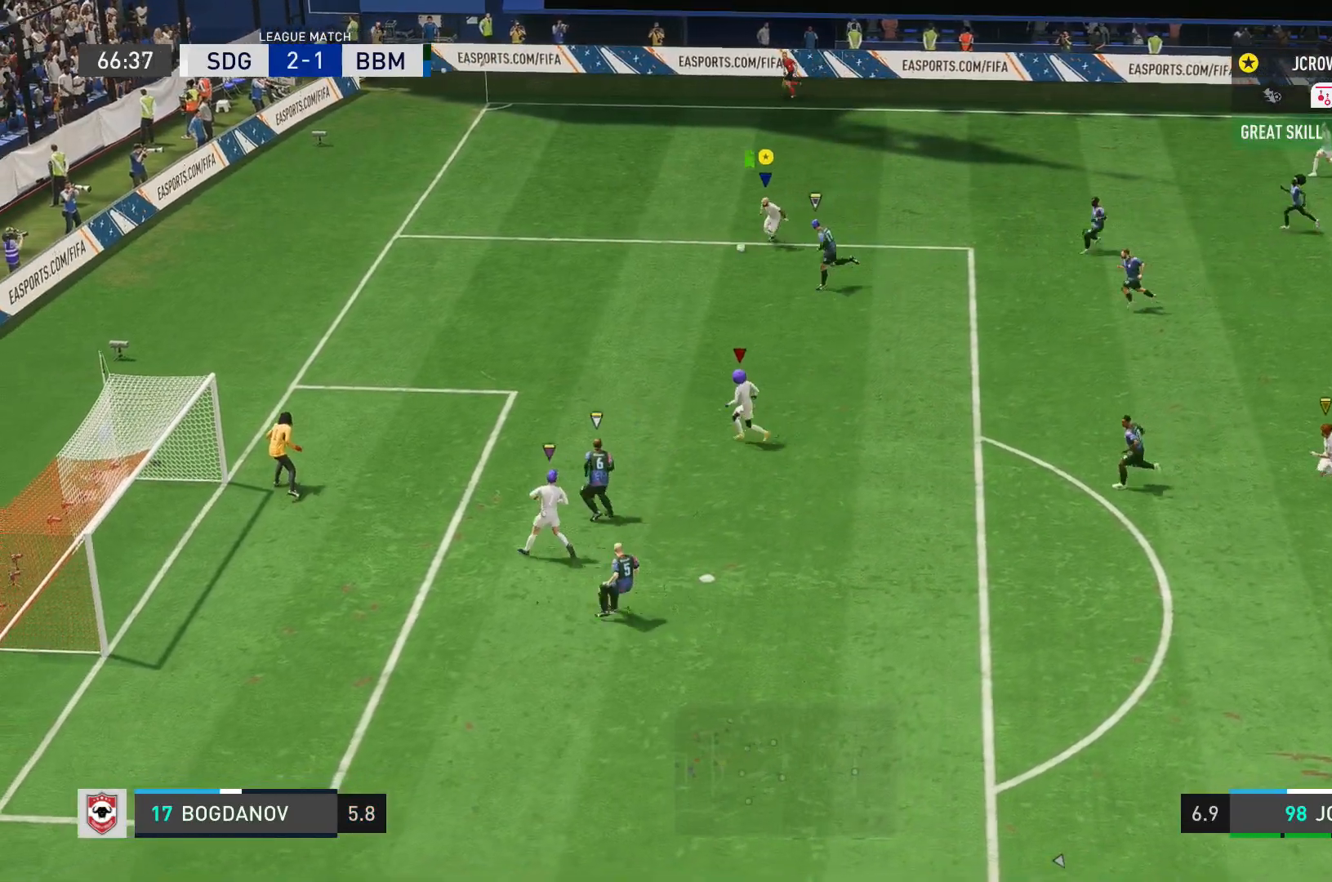
{"buttons": ["R2"], "left_stick": "down-left", "right_stick": "center", "events": []}
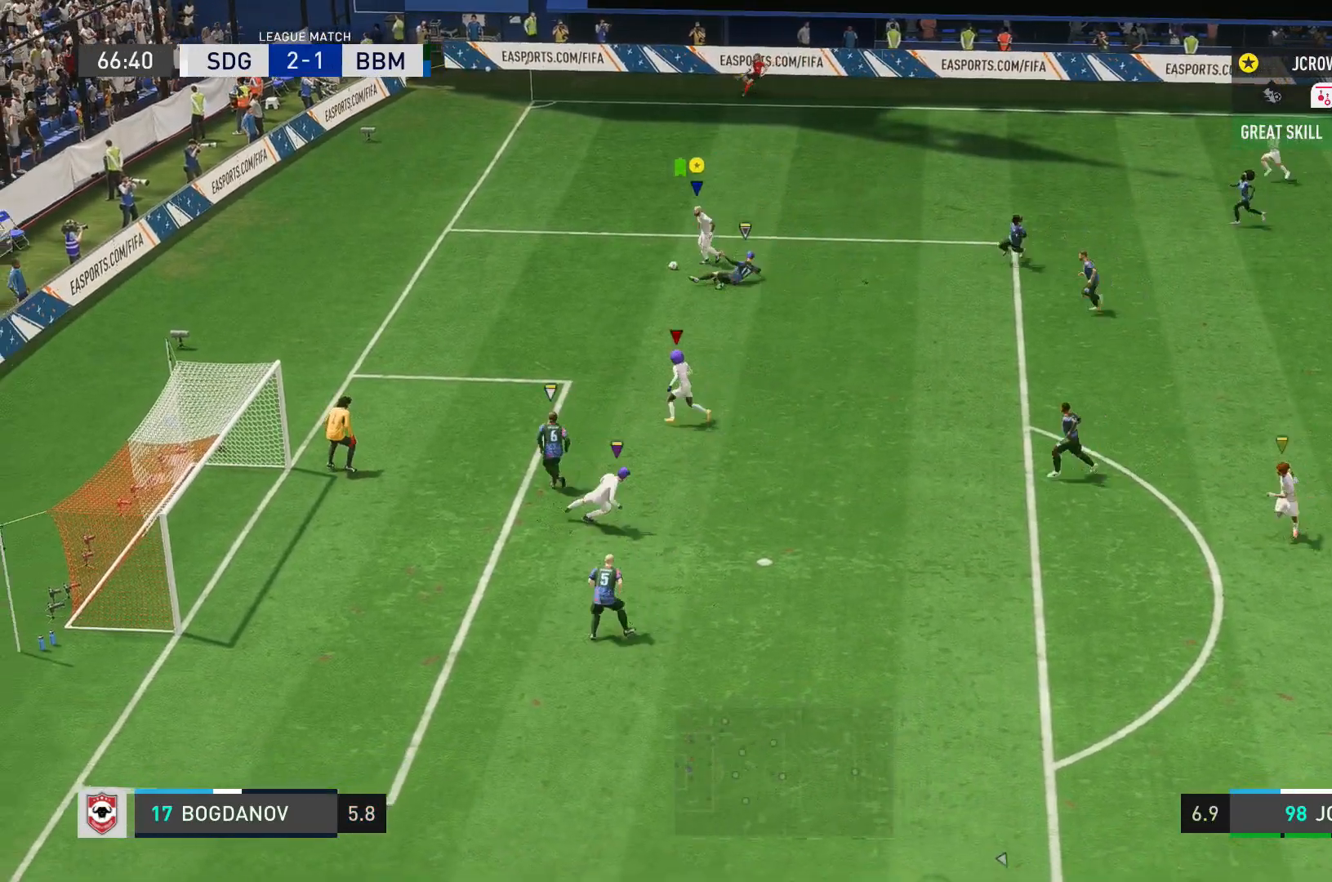
{"buttons": [], "left_stick": "down", "right_stick": "center", "events": [[433, "left_stick", "down"], [467, "R2", "up"]]}
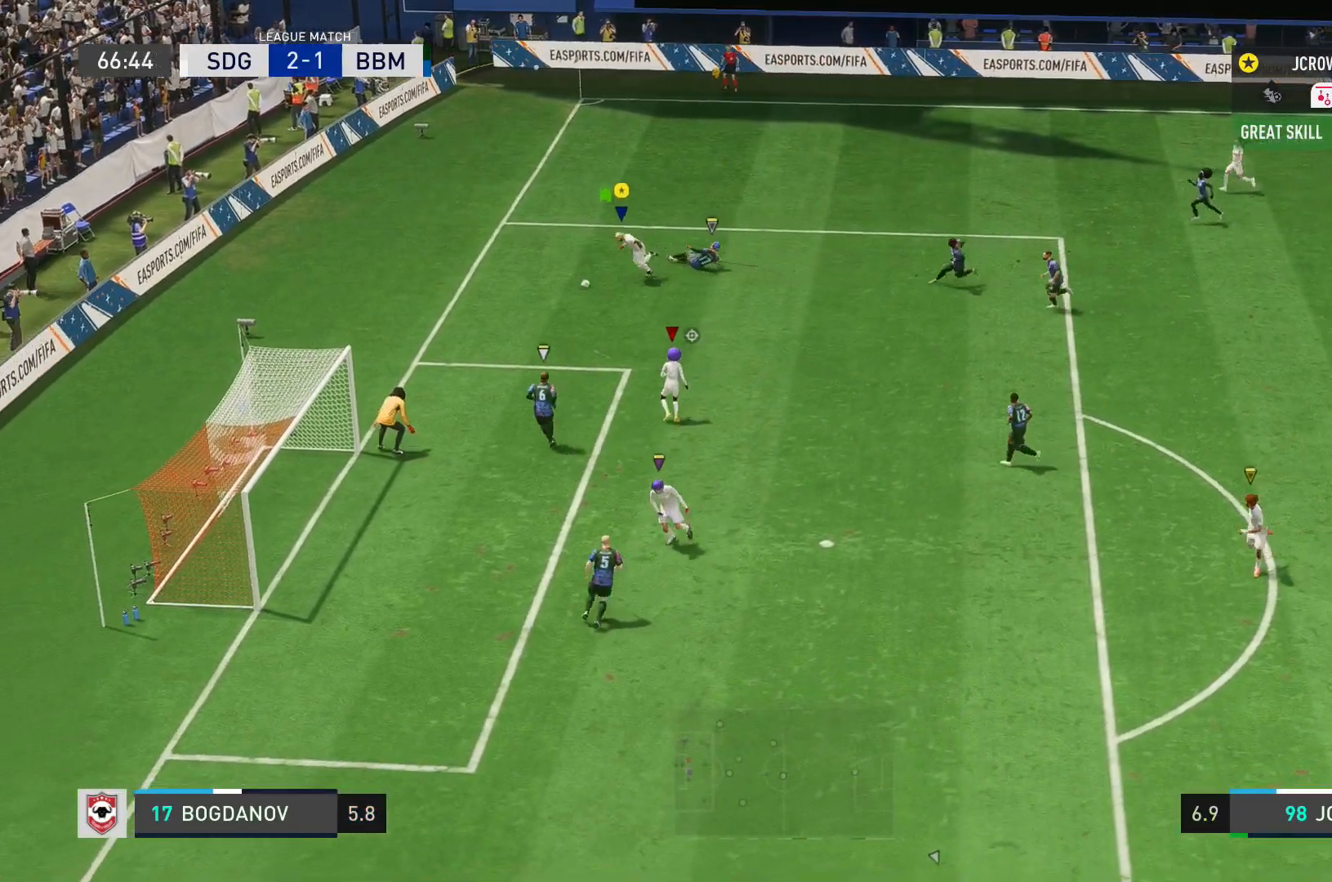
{"buttons": [], "left_stick": "down-right", "right_stick": "center", "events": [[67, "left_stick", "down-right"]]}
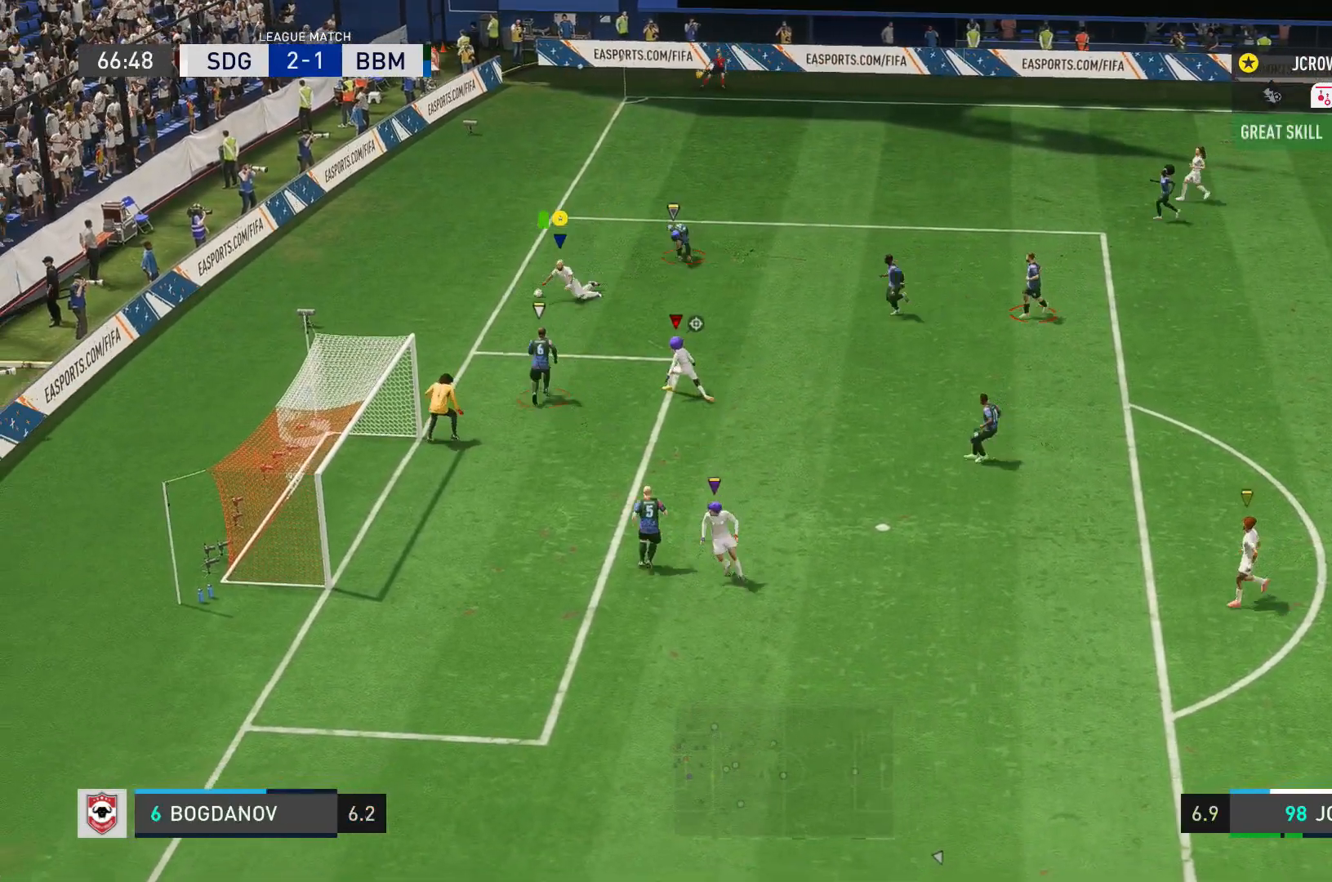
{"buttons": [], "left_stick": "down-right", "right_stick": "center", "events": []}
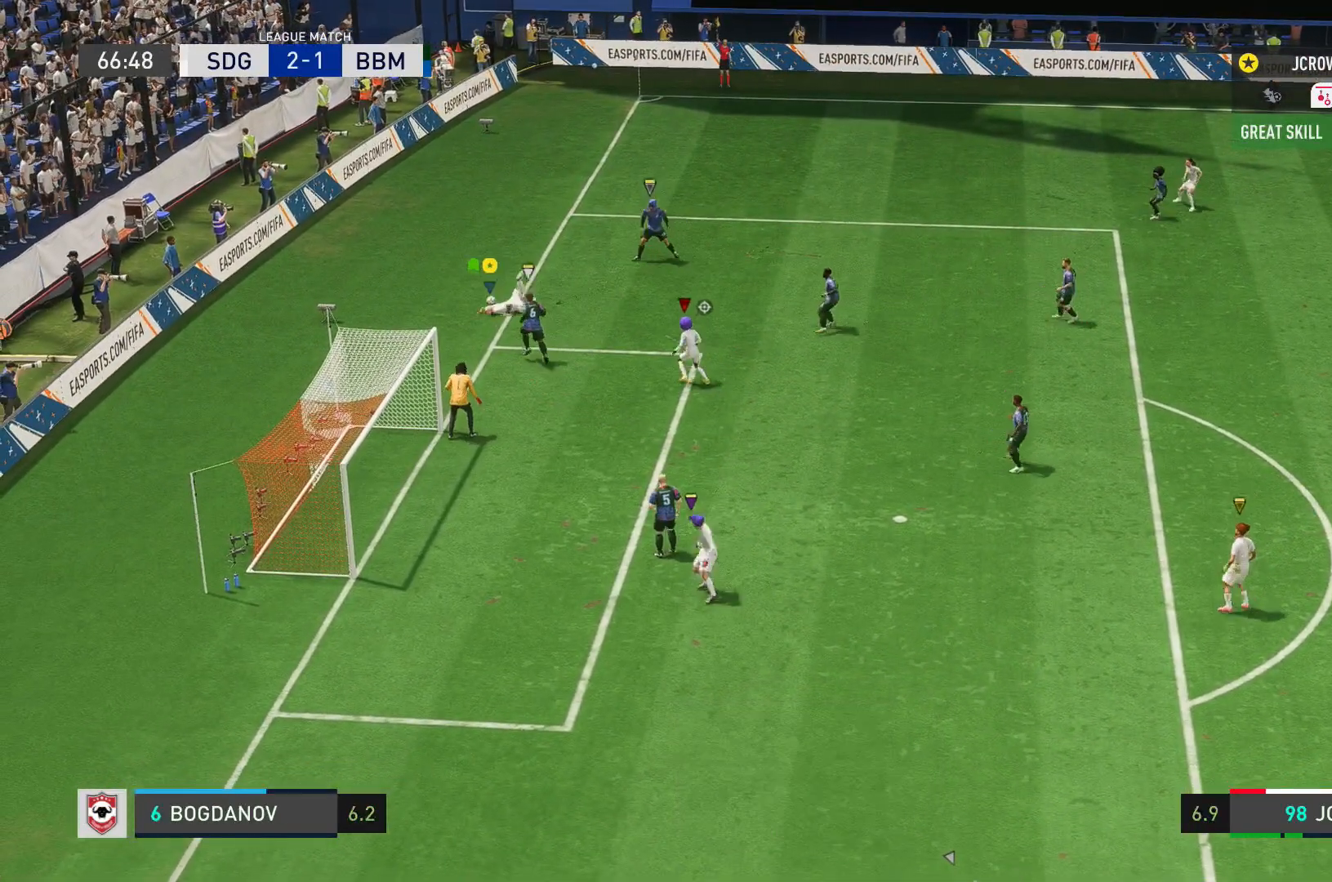
{"buttons": [], "left_stick": "center", "right_stick": "center", "events": [[33, "left_stick", "center"]]}
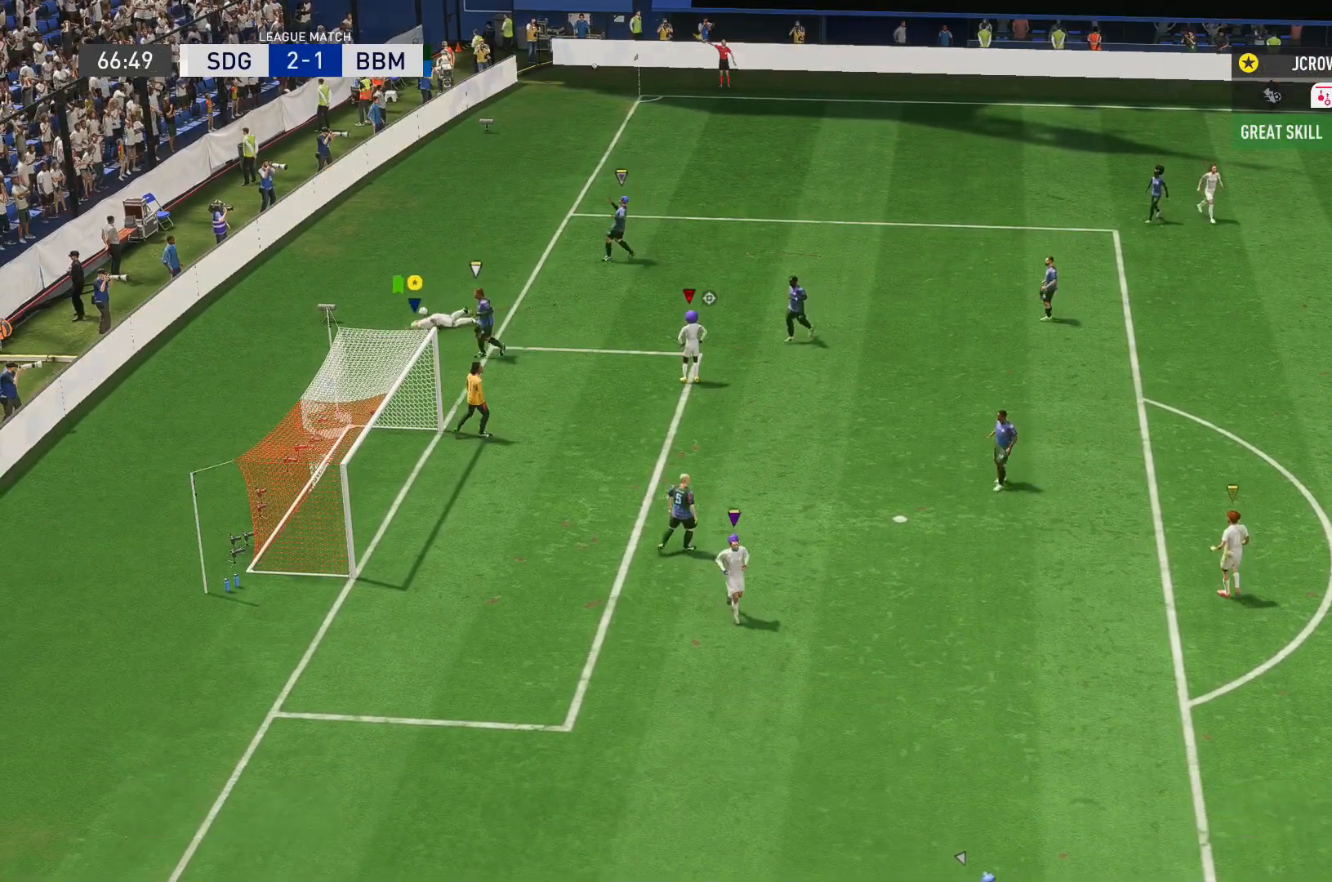
{"buttons": [], "left_stick": "center", "right_stick": "center", "events": []}